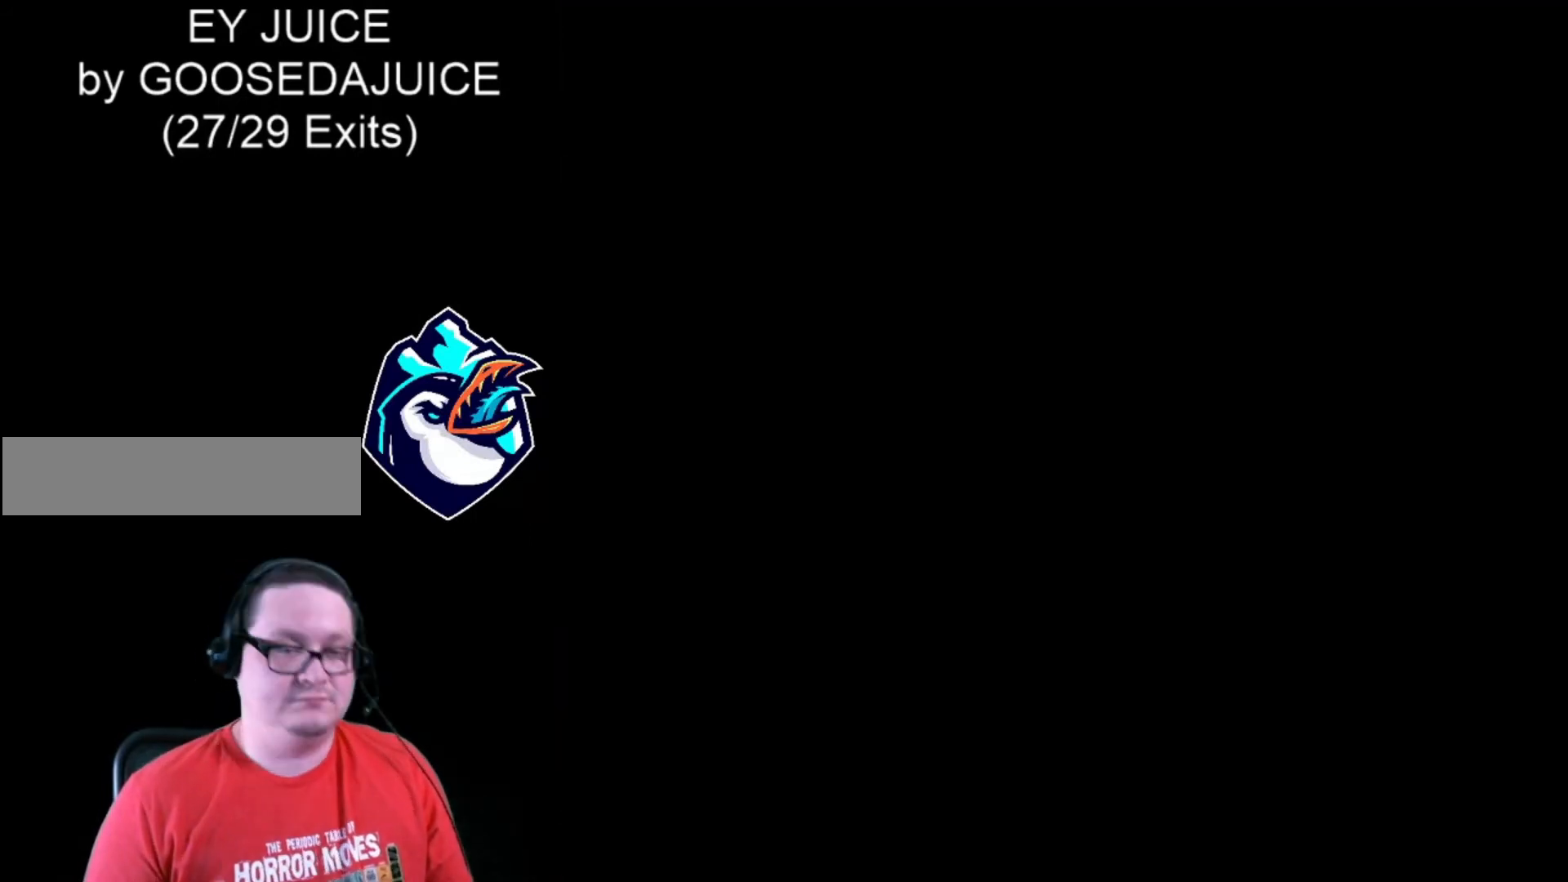
Gameplay with a controller (Nintendo layout); each line is a JSON object with the inputs held at the frame after it. "events" lists button and stick changes between this image and that frame as [ms after this image, input, new state], when the widget could be followed in between. Not read: L3 R3.
{"buttons": ["X", "DPAD_RIGHT"], "events": []}
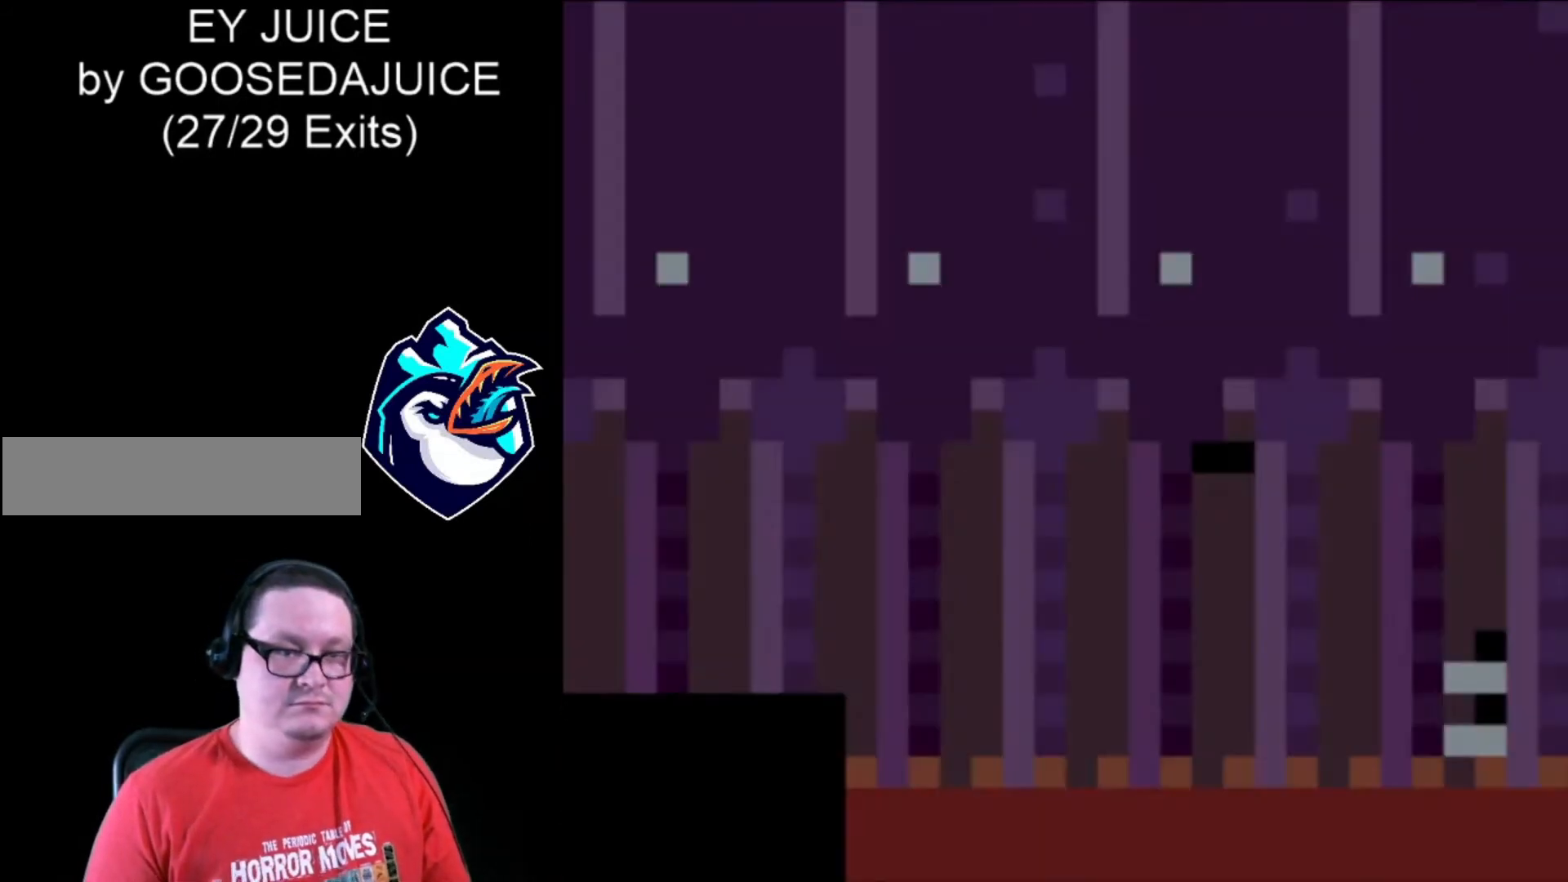
{"buttons": ["X", "DPAD_RIGHT"], "events": []}
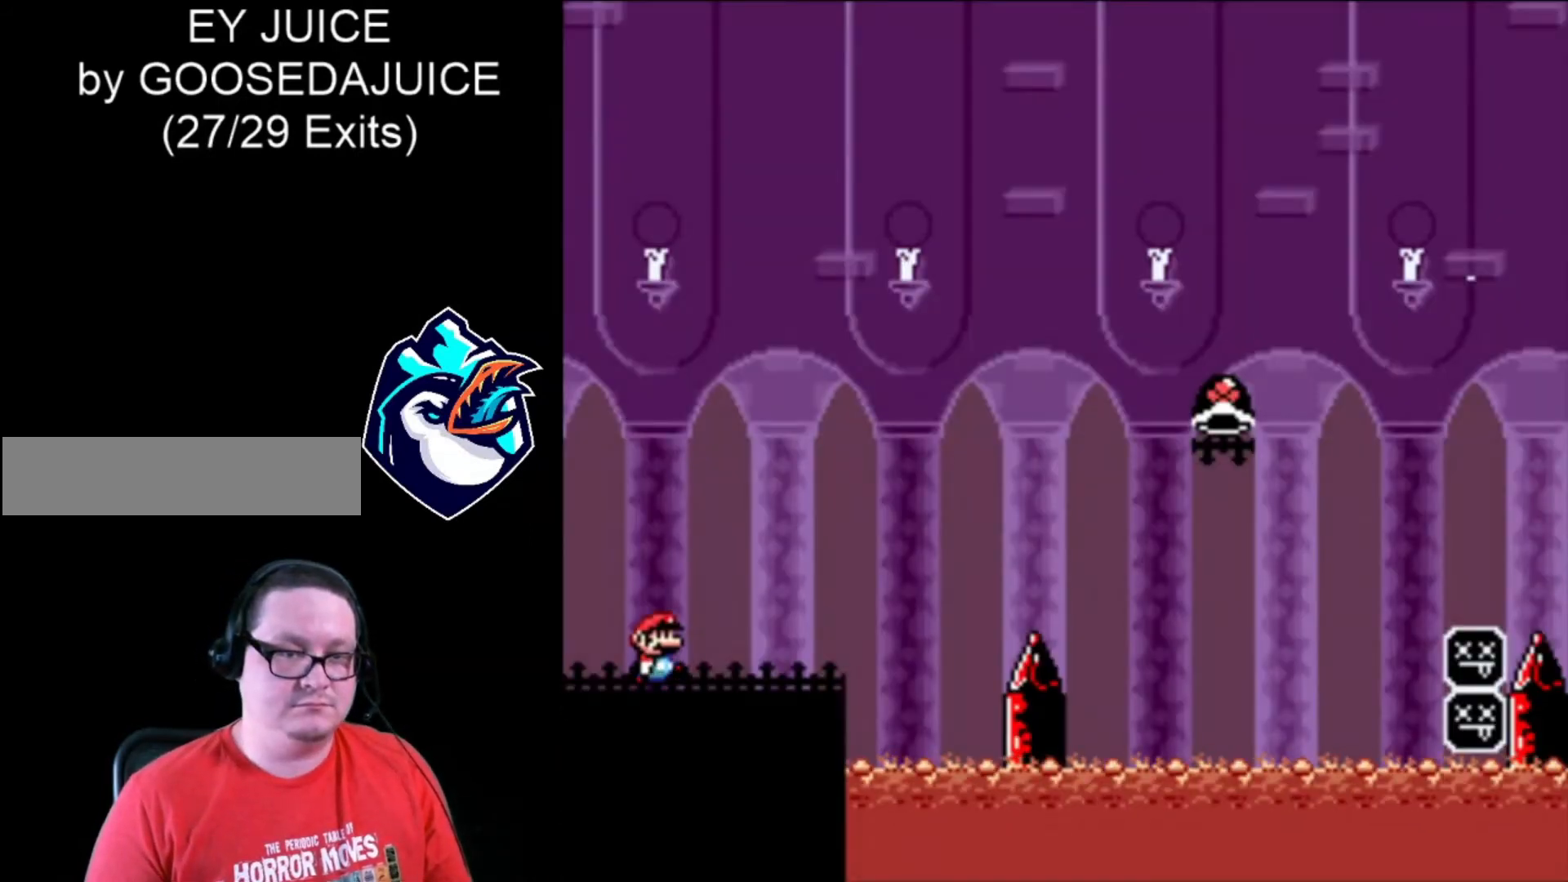
{"buttons": ["B", "X", "DPAD_RIGHT"], "events": [[520, "B", "down"]]}
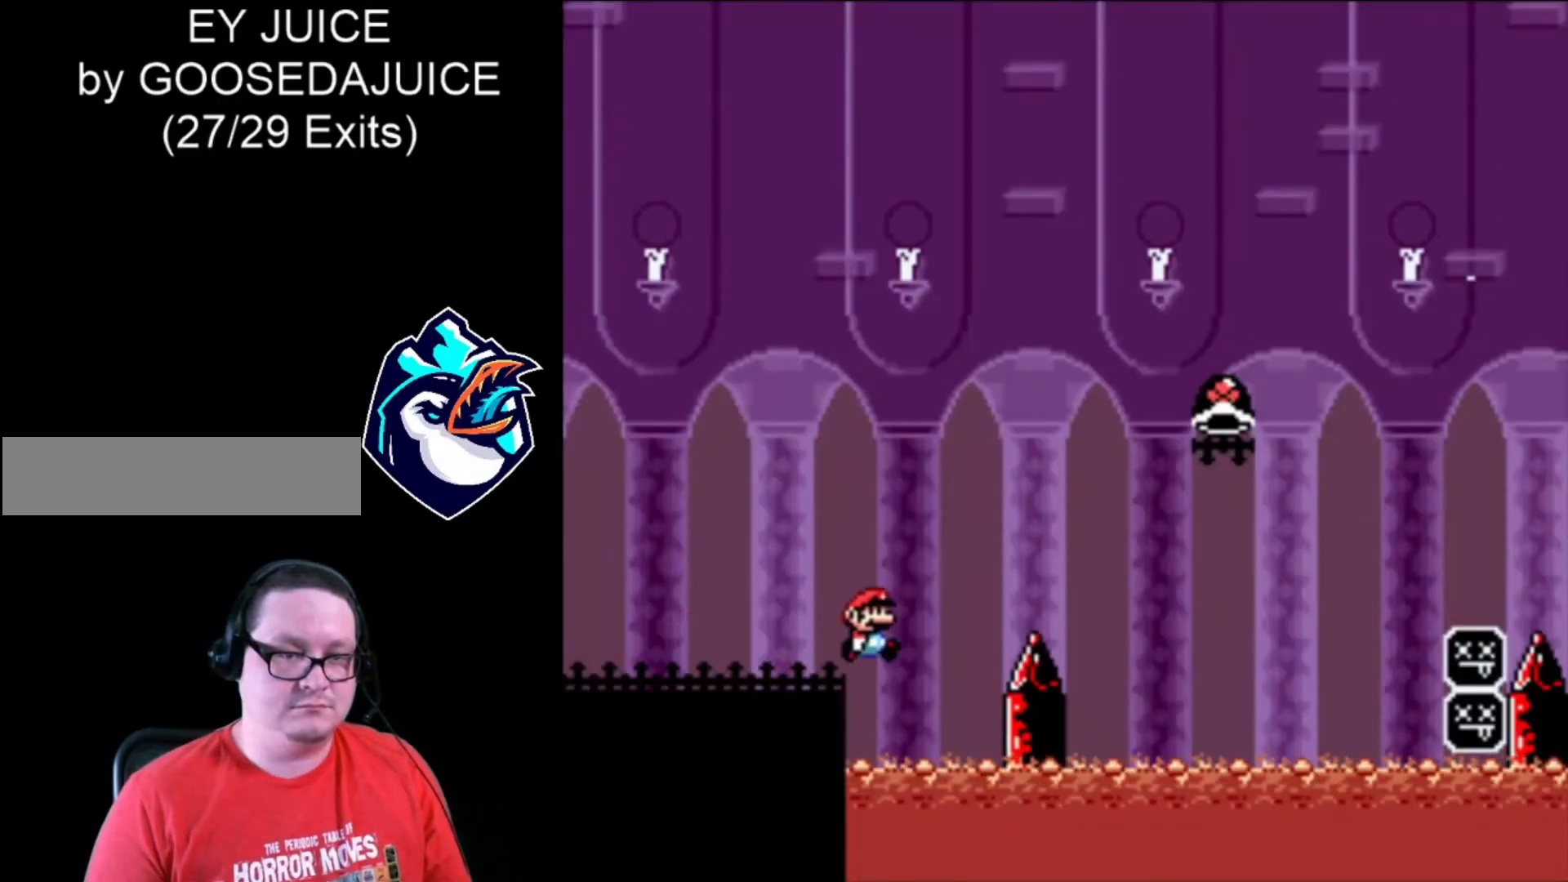
{"buttons": ["B", "X", "DPAD_RIGHT"], "events": []}